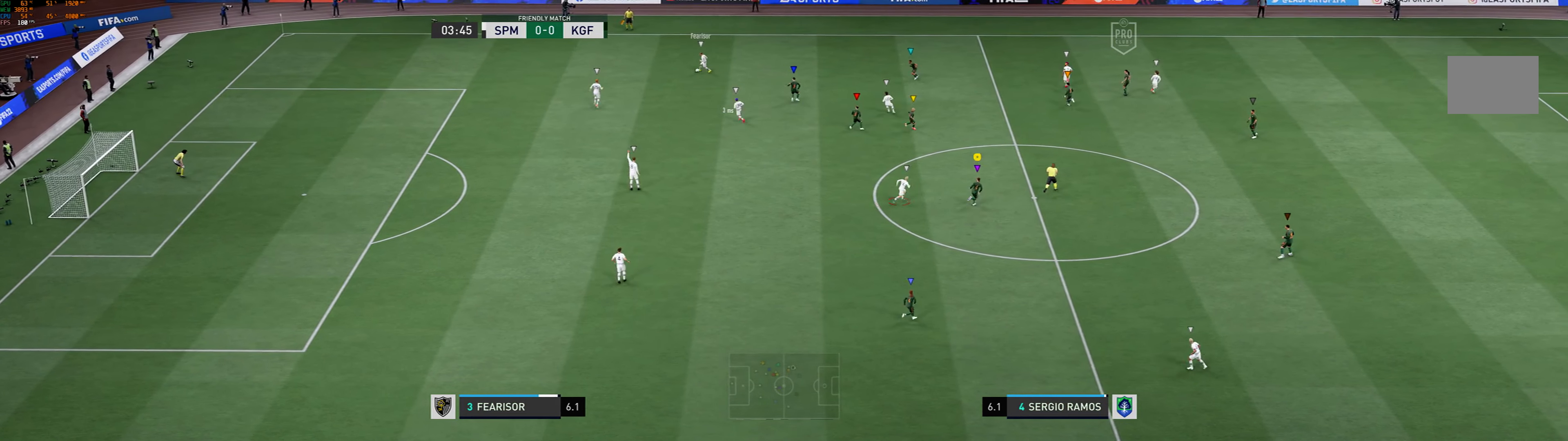
Gameplay with a controller (Xbox layout); each line is a JSON object with the inputs held at the frame after it. "events" lists button and stick changes between this image and that frame as [ms after this image, input, new state], when the widget could be followed in between. Not read: L3 R3 right_stick.
{"buttons": [], "left_stick": "up", "events": [[367, "left_stick", "up"]]}
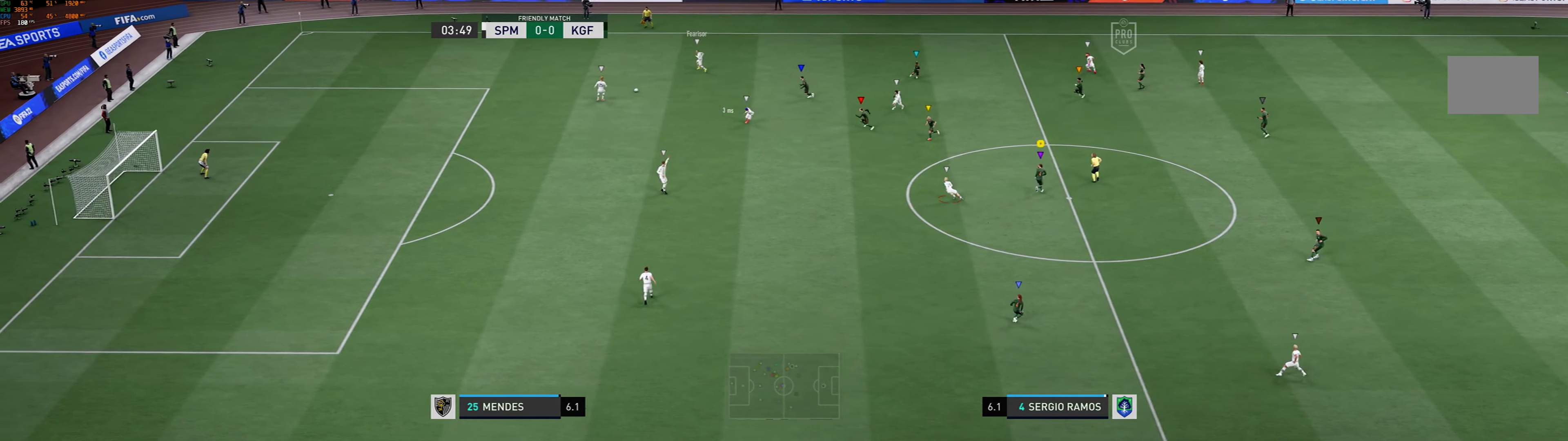
{"buttons": [], "left_stick": "left", "events": [[67, "left_stick", "up-left"], [333, "left_stick", "left"]]}
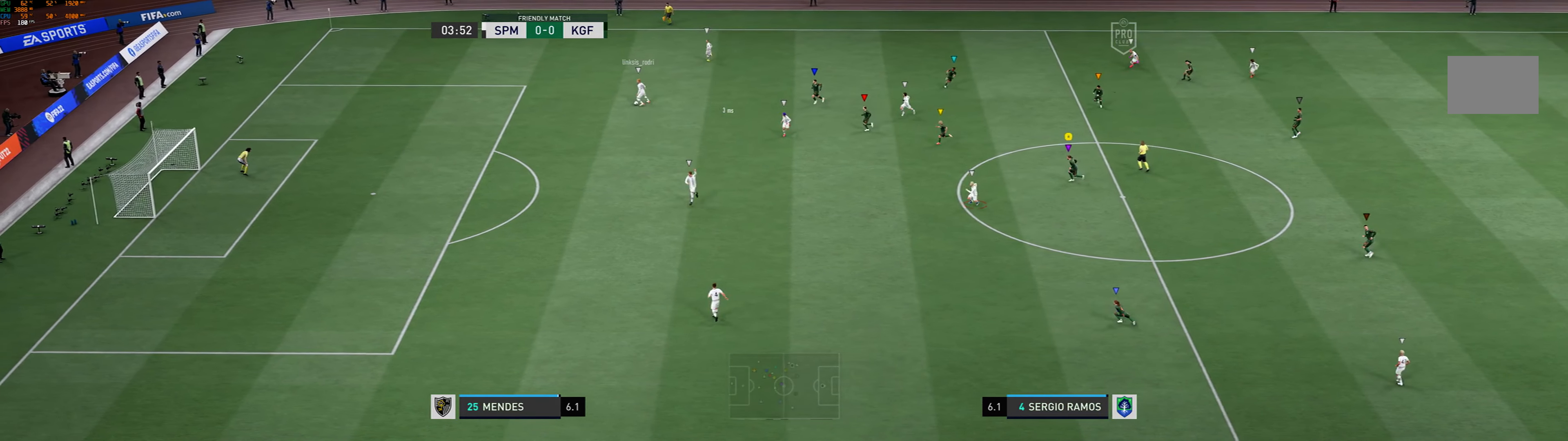
{"buttons": ["R1"], "left_stick": "down-left", "events": [[100, "left_stick", "down-left"], [333, "R1", "down"]]}
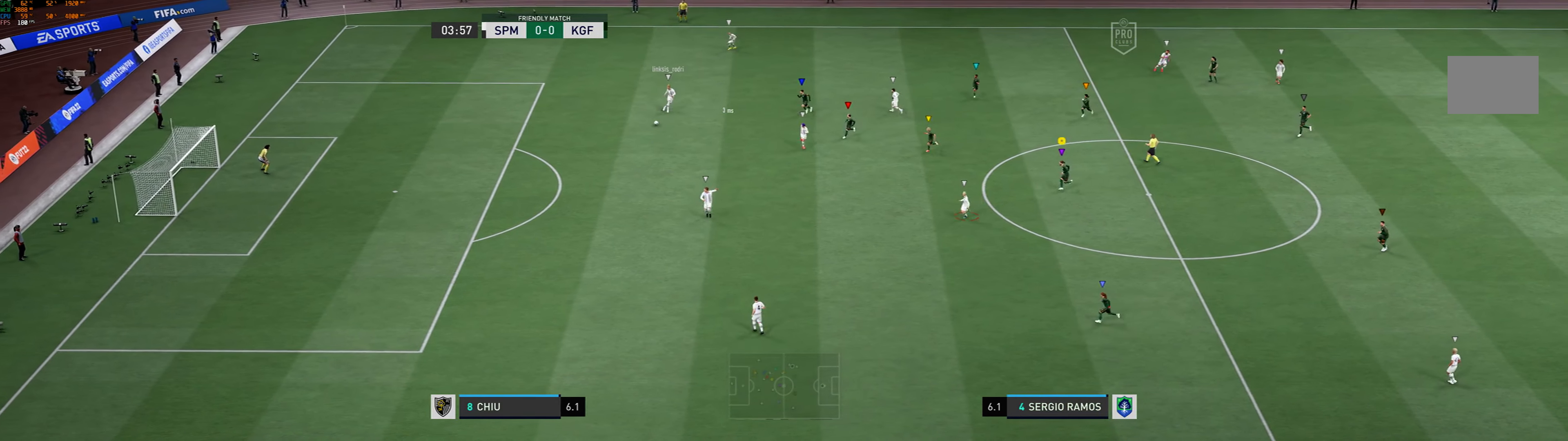
{"buttons": ["R1"], "left_stick": "down-left", "events": []}
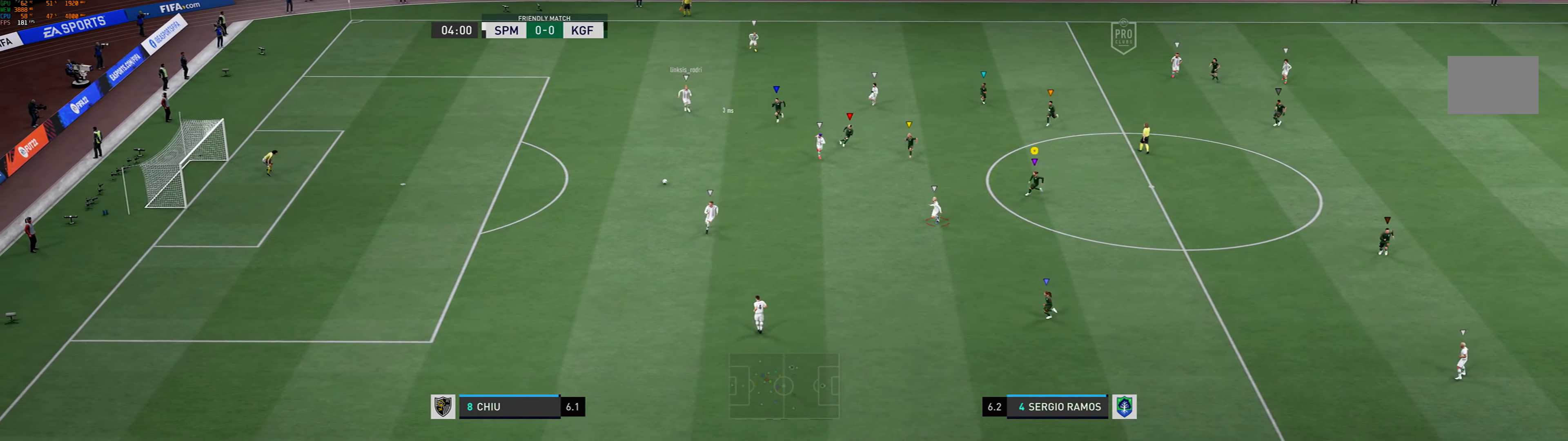
{"buttons": ["R1"], "left_stick": "down-left", "events": [[133, "R1", "up"], [500, "R1", "down"]]}
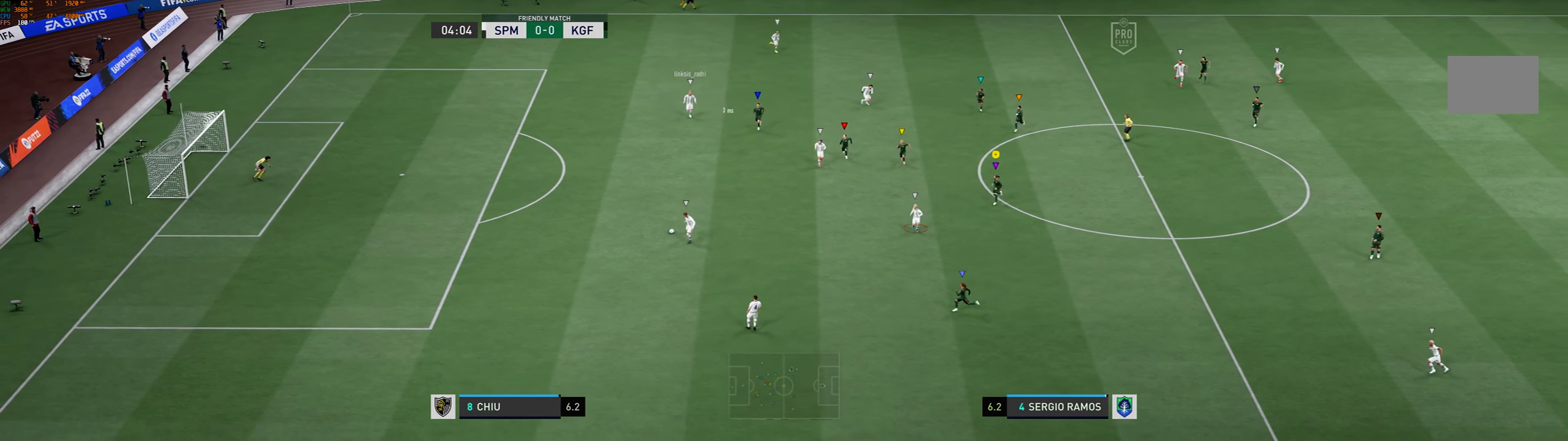
{"buttons": [], "left_stick": "down", "events": [[300, "left_stick", "down"], [333, "R1", "up"]]}
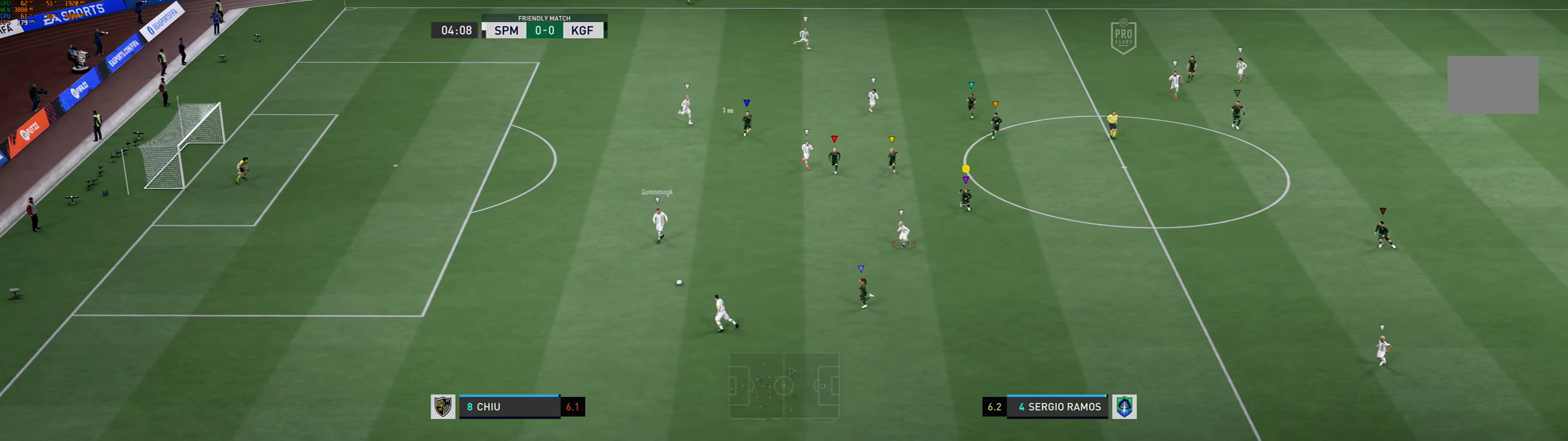
{"buttons": [], "left_stick": "down", "events": []}
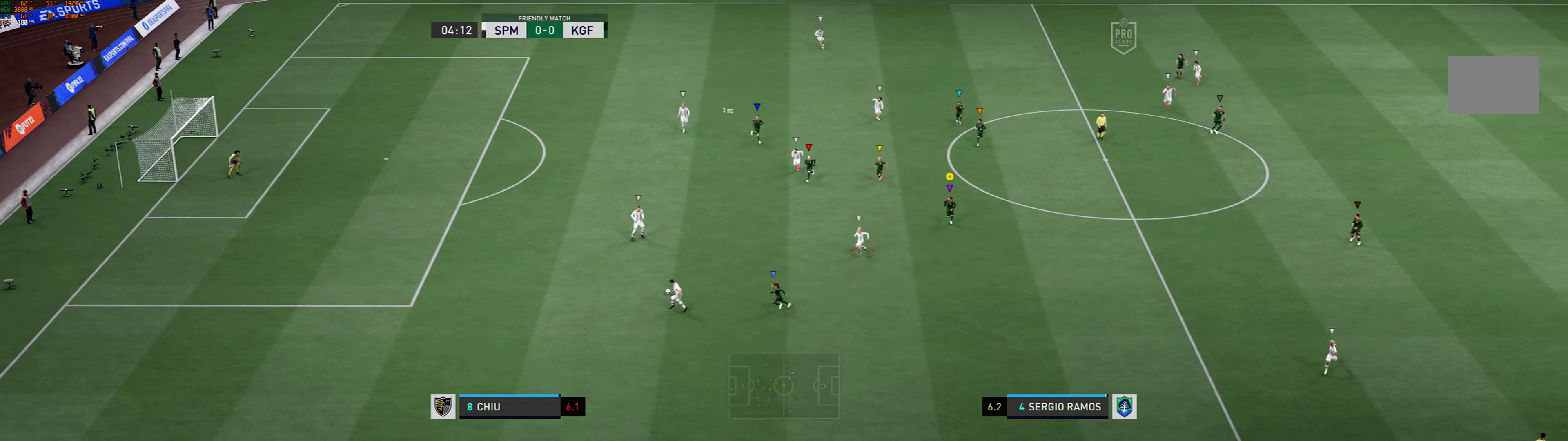
{"buttons": [], "left_stick": "left", "events": [[133, "left_stick", "down-left"], [300, "left_stick", "left"]]}
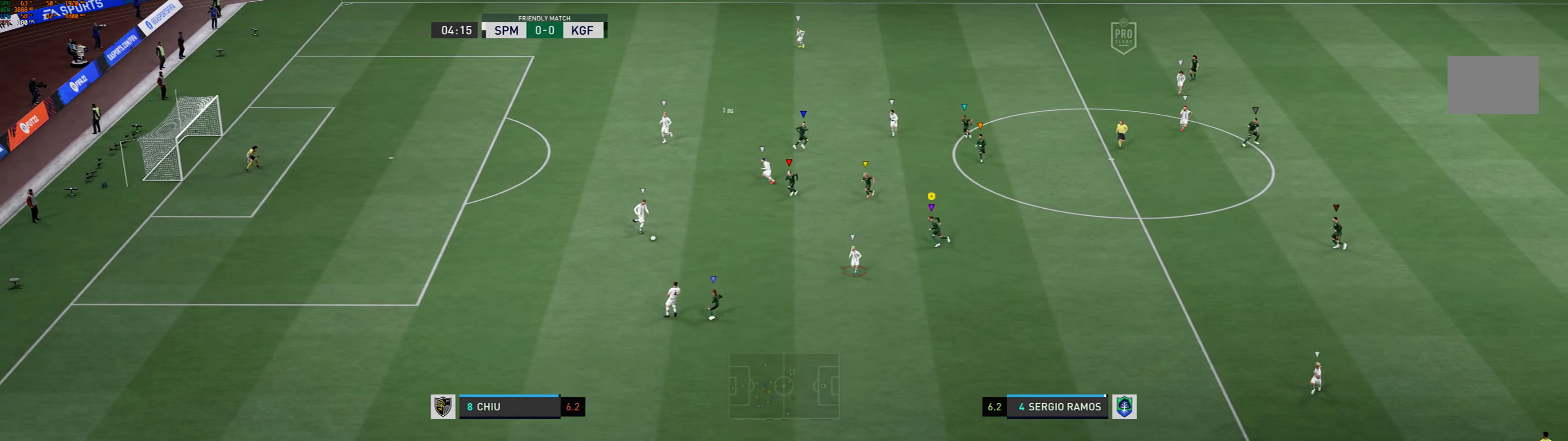
{"buttons": [], "left_stick": "down-left", "events": [[66, "left_stick", "down-left"]]}
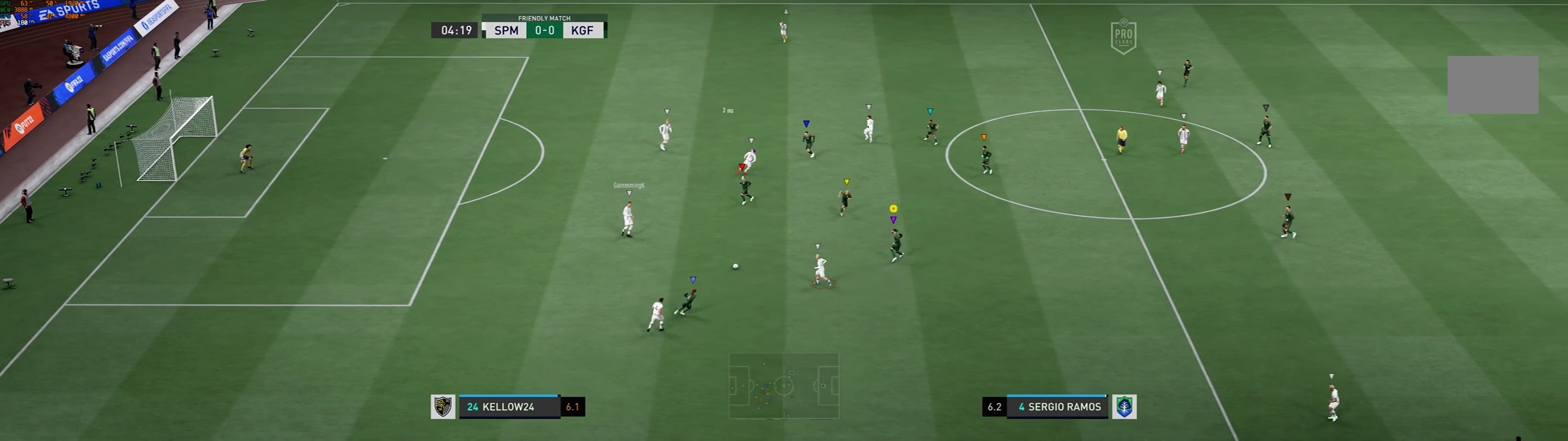
{"buttons": ["L2"], "left_stick": "left"}
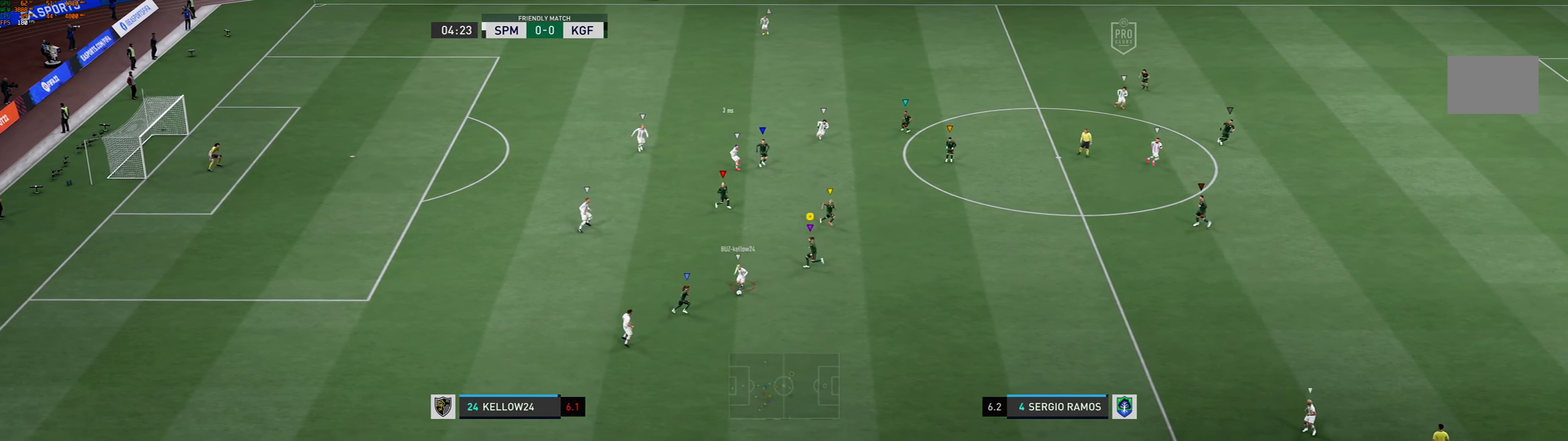
{"buttons": [], "left_stick": "down", "events": [[33, "left_stick", "down-left"], [233, "left_stick", "down"], [366, "L2", "up"]]}
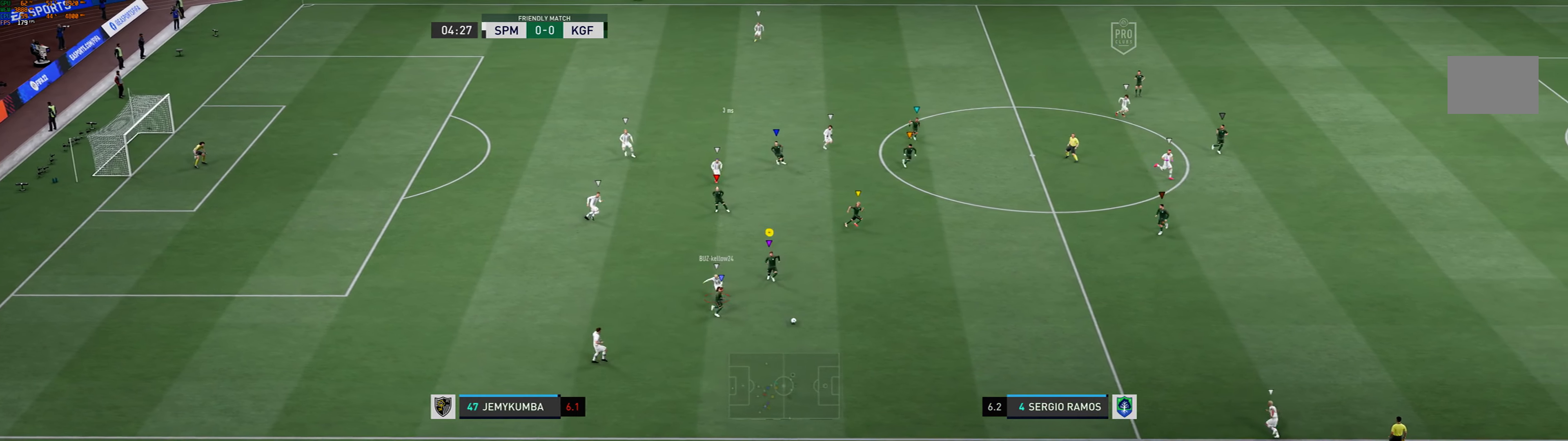
{"buttons": ["R1"], "left_stick": "right", "events": [[33, "R1", "down"], [166, "left_stick", "down-right"], [500, "left_stick", "right"]]}
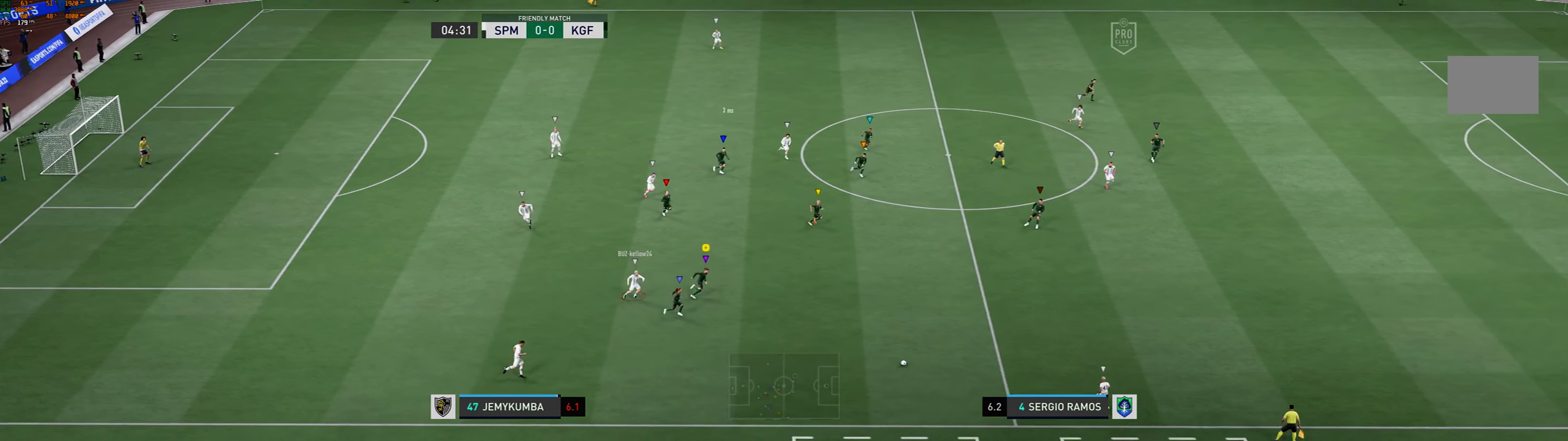
{"buttons": [], "left_stick": "right", "events": [[266, "R1", "up"], [333, "R1", "down"], [500, "R1", "up"]]}
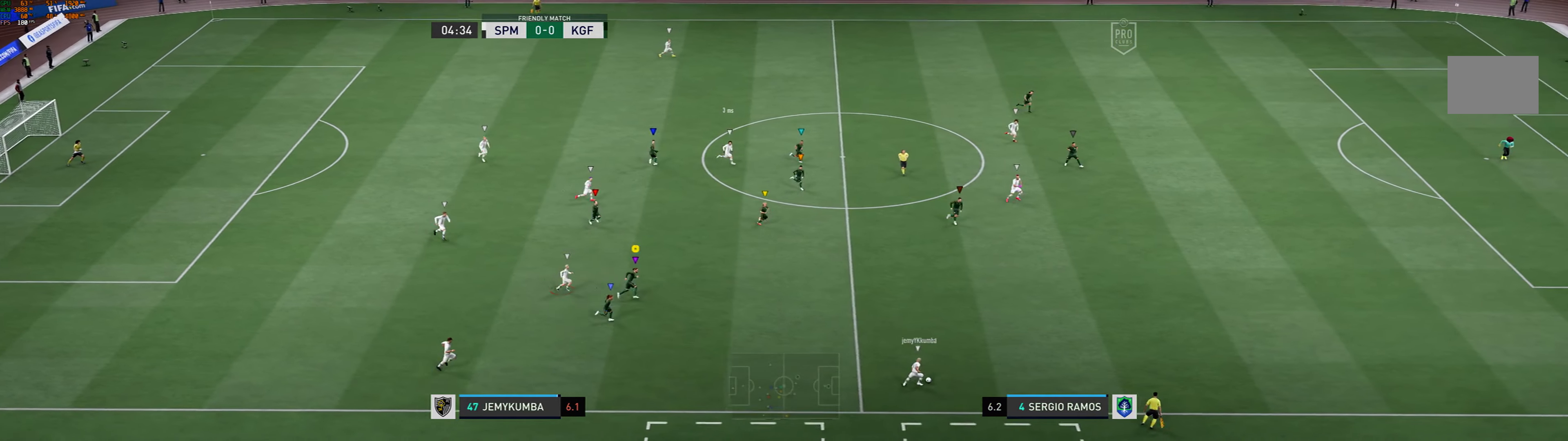
{"buttons": ["R1"], "left_stick": "right", "events": [[33, "R1", "down"]]}
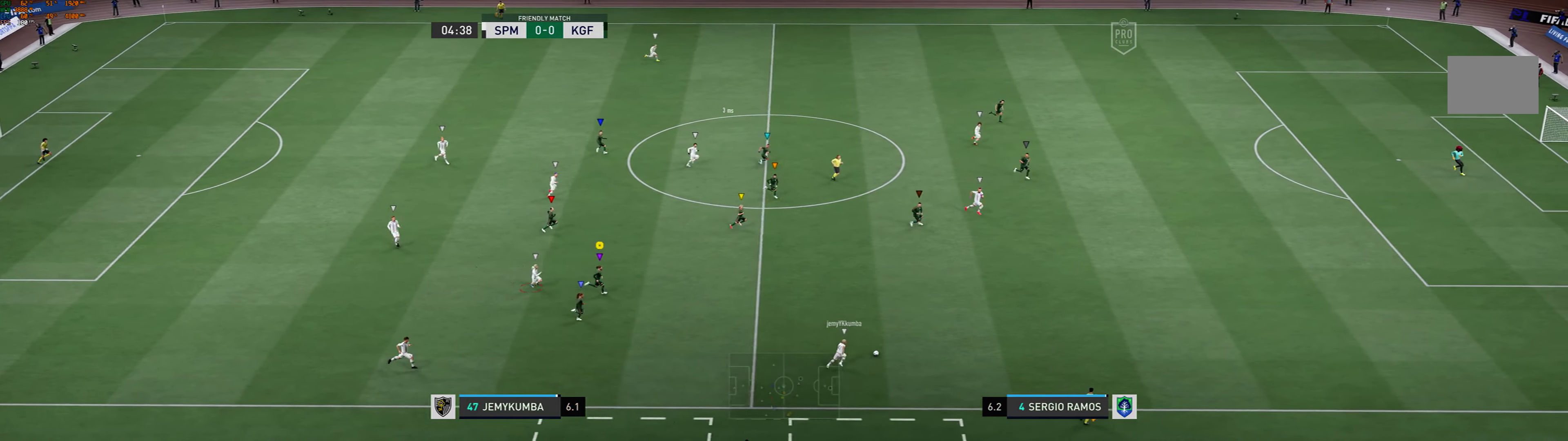
{"buttons": [], "left_stick": "right", "events": [[266, "R1", "up"]]}
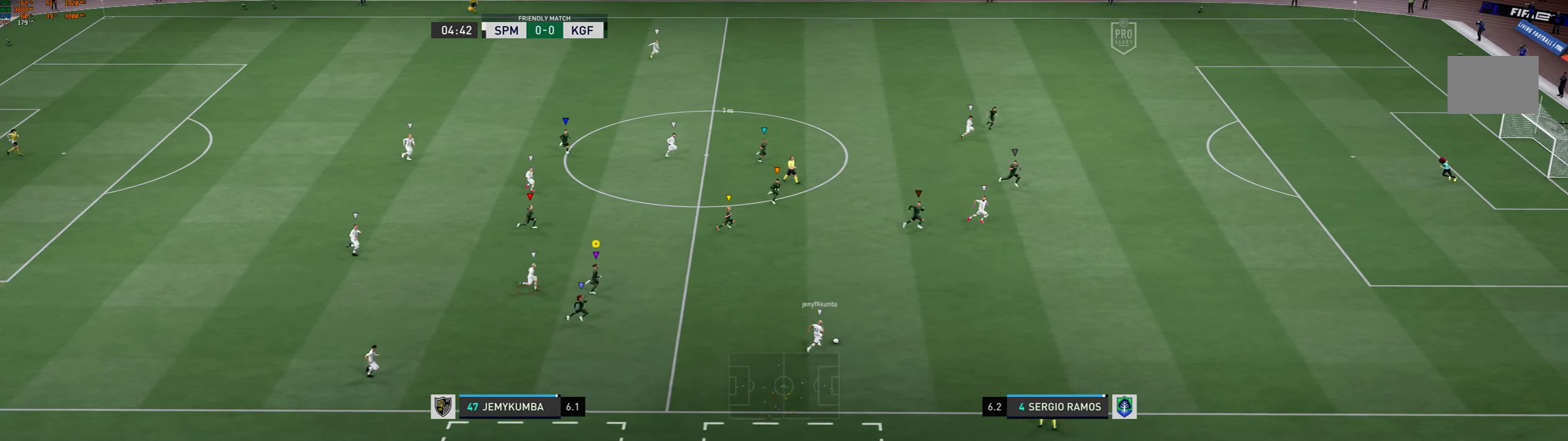
{"buttons": [], "left_stick": "right", "events": []}
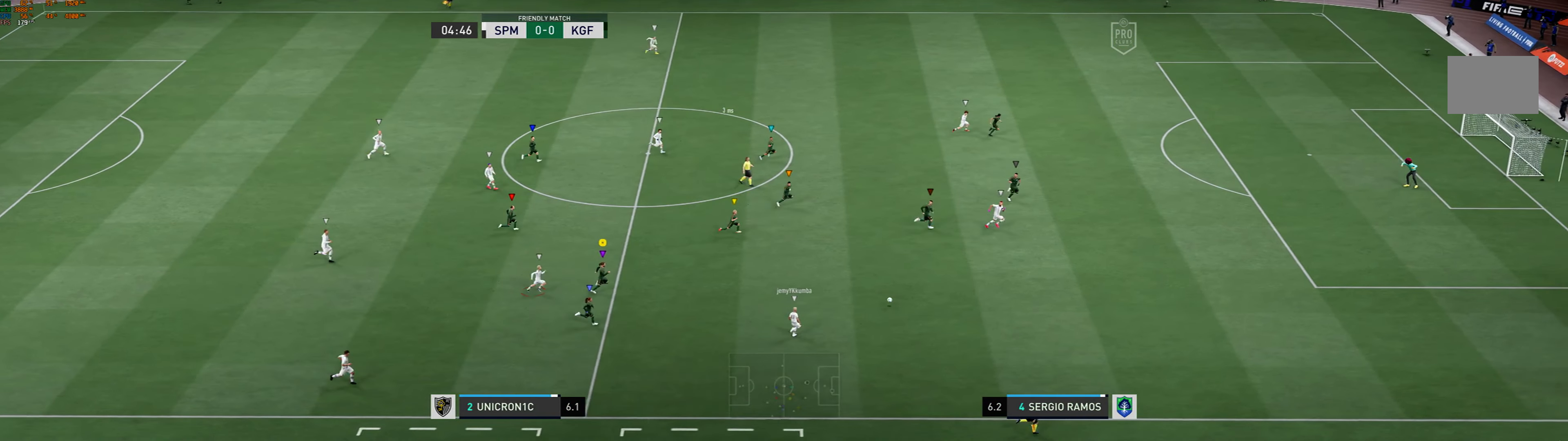
{"buttons": [], "left_stick": "right", "events": [[66, "R1", "down"], [366, "R1", "up"]]}
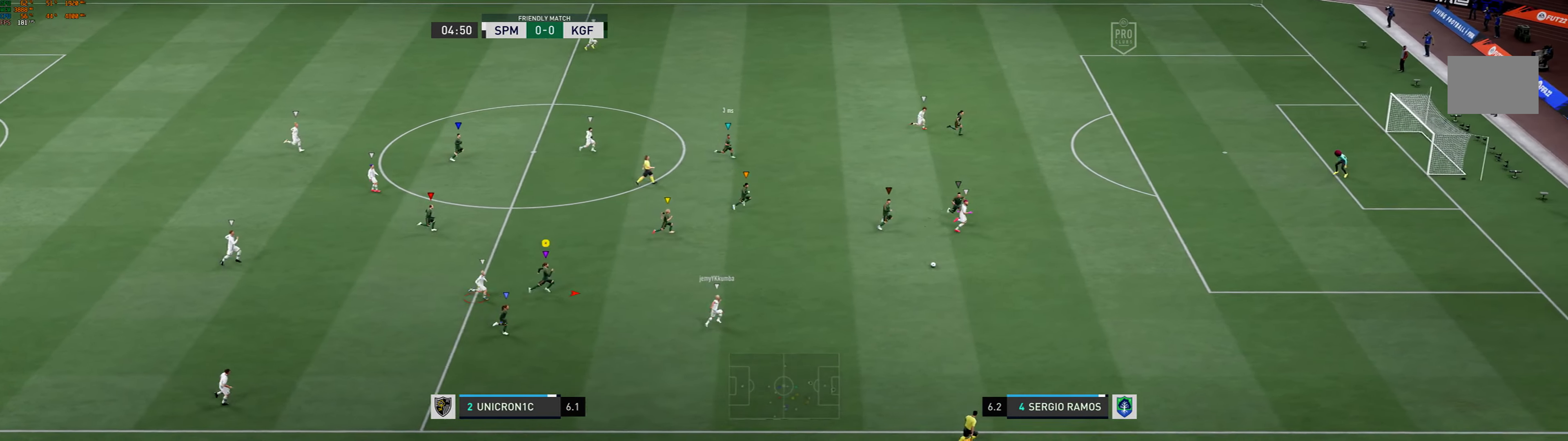
{"buttons": ["R1"], "left_stick": "right", "events": [[33, "R1", "down"]]}
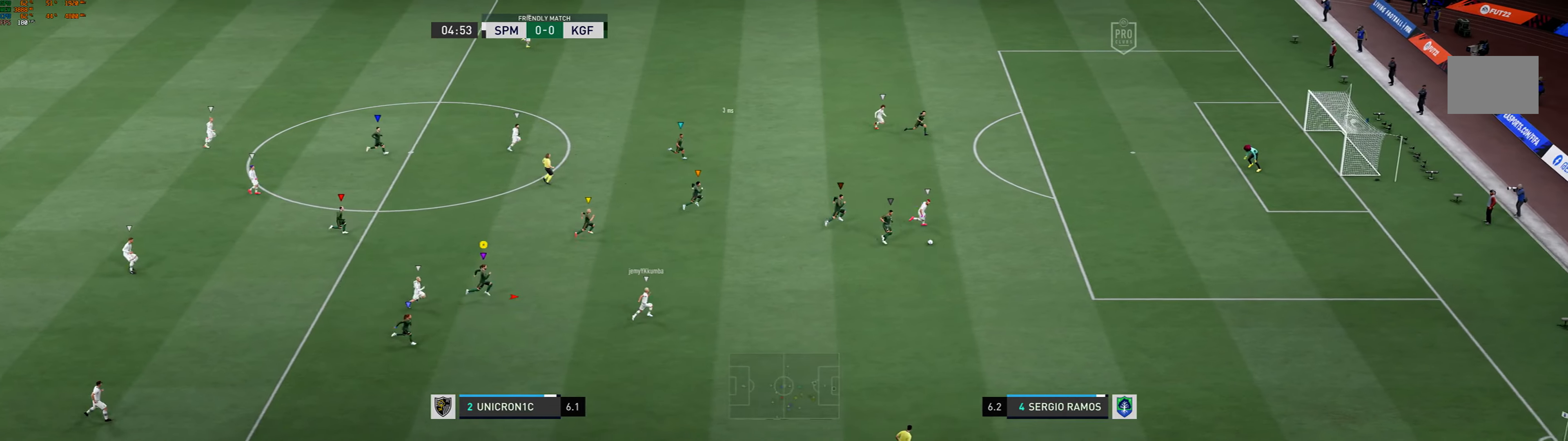
{"buttons": ["R1"], "left_stick": "right", "events": []}
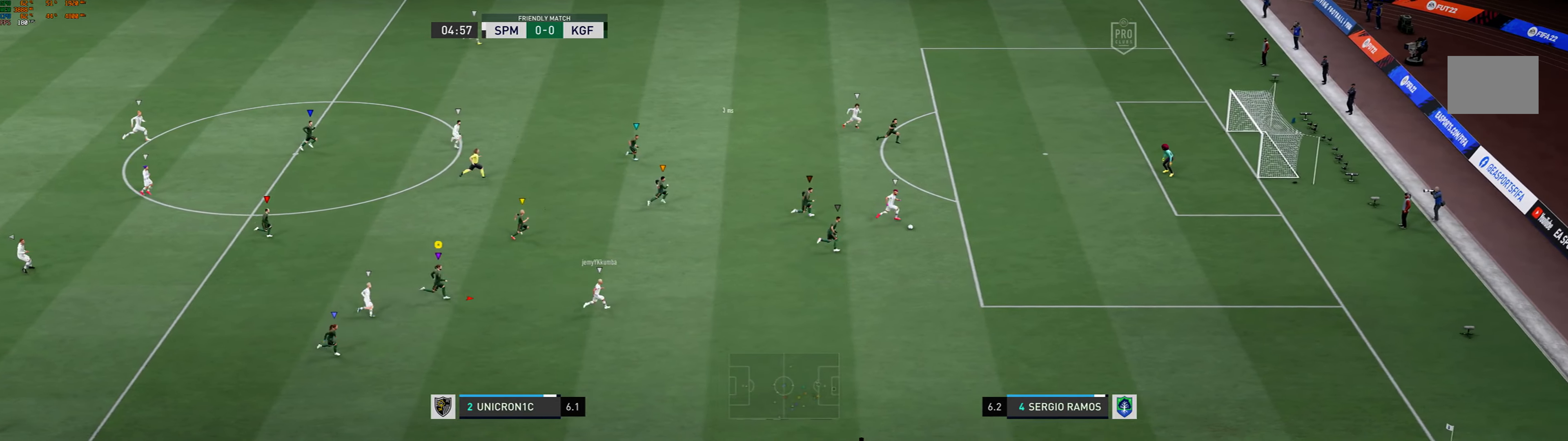
{"buttons": ["R1"], "left_stick": "right", "events": []}
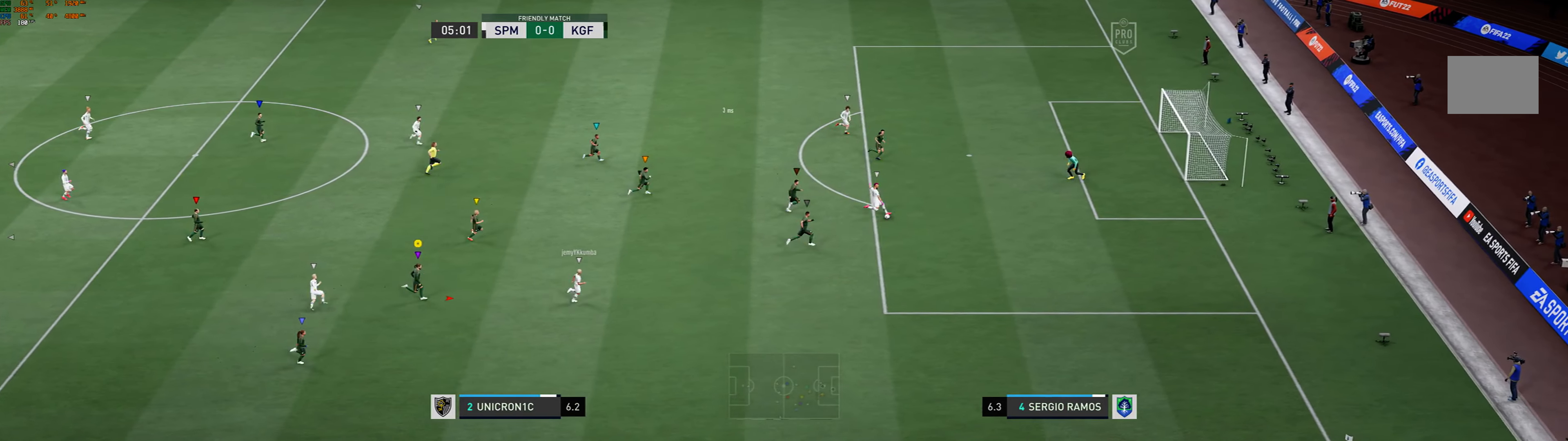
{"buttons": ["R1"], "left_stick": "right", "events": []}
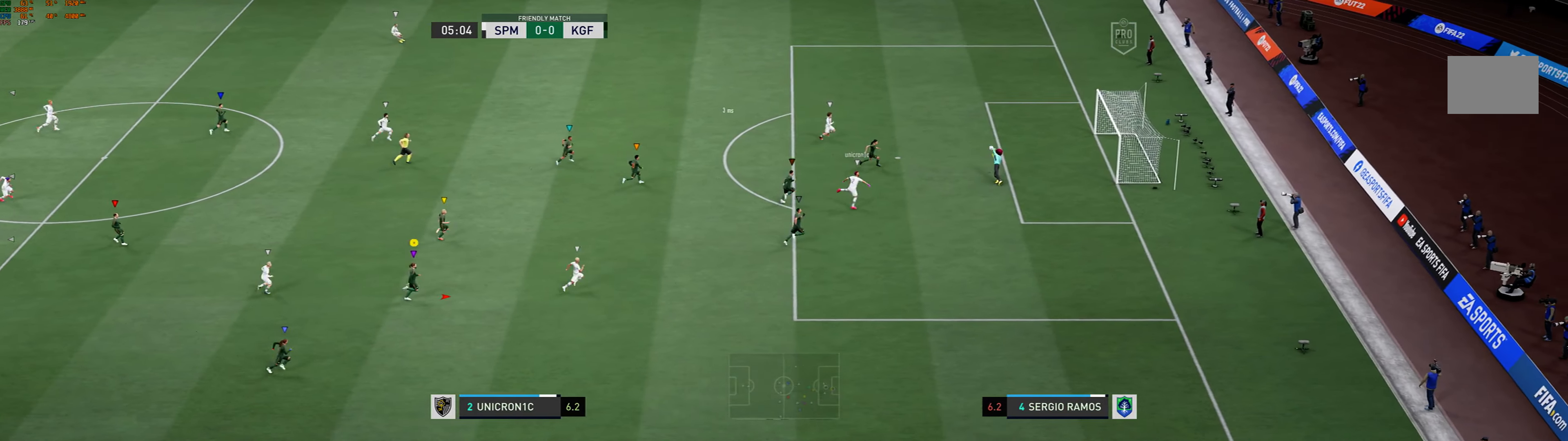
{"buttons": [], "left_stick": "center", "events": [[67, "R1", "up"], [234, "left_stick", "center"], [367, "B", "down"], [400, "B", "up"]]}
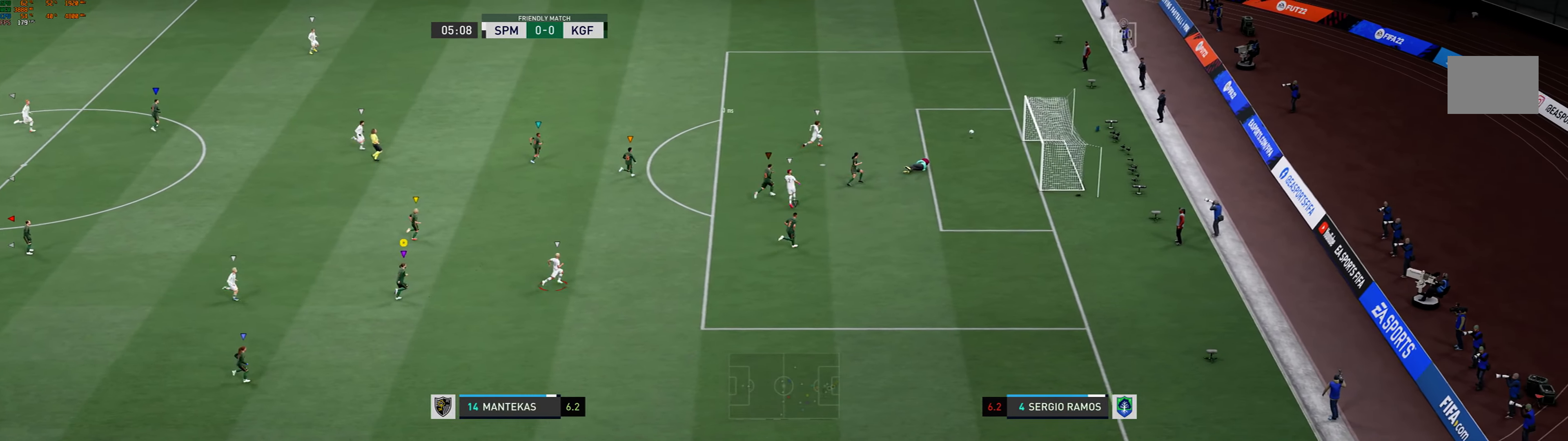
{"buttons": [], "left_stick": "up-right", "events": [[334, "left_stick", "up-right"]]}
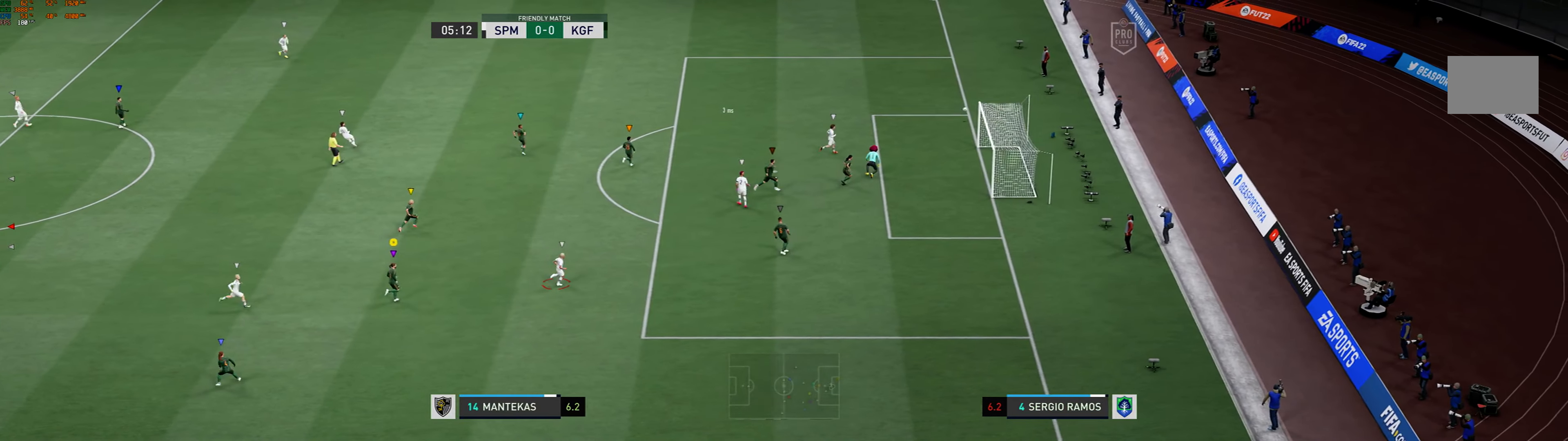
{"buttons": [], "left_stick": "center", "events": [[267, "left_stick", "center"]]}
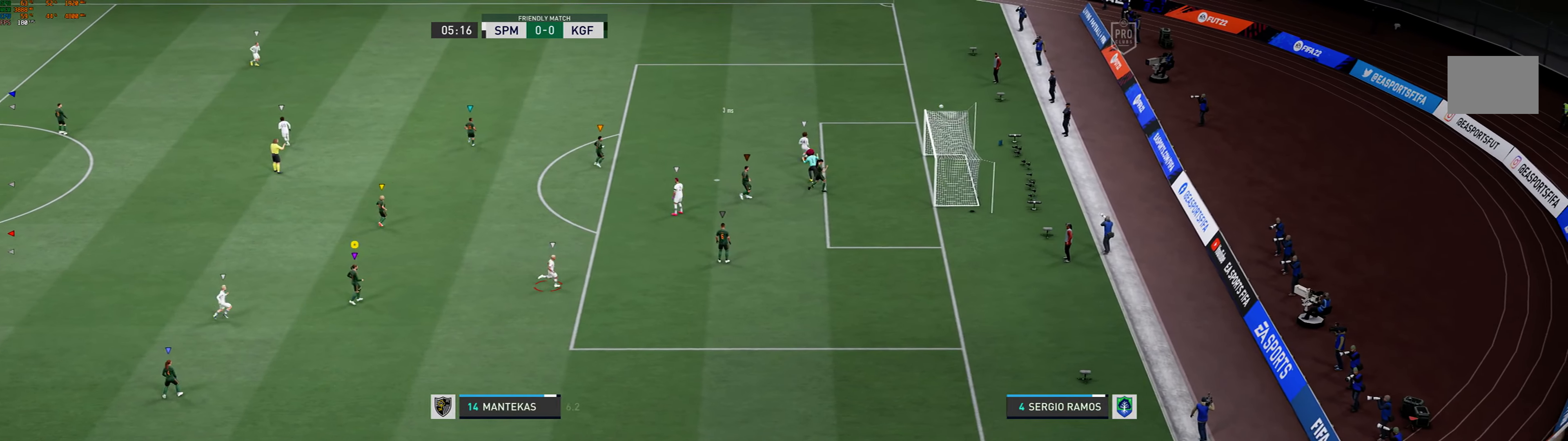
{"buttons": [], "left_stick": "center", "events": []}
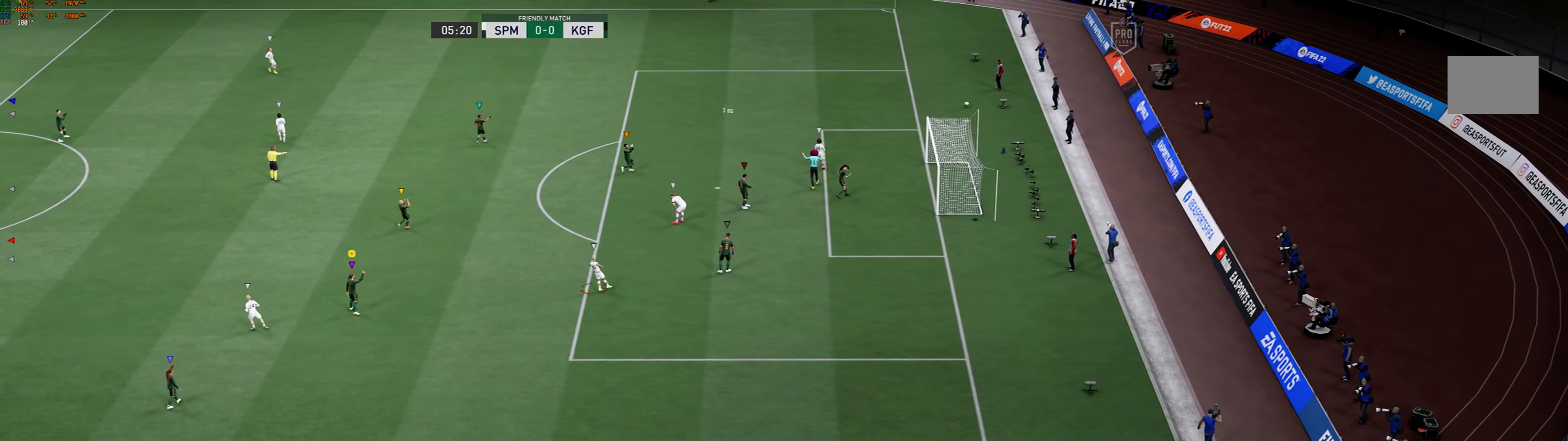
{"buttons": [], "left_stick": "center", "events": []}
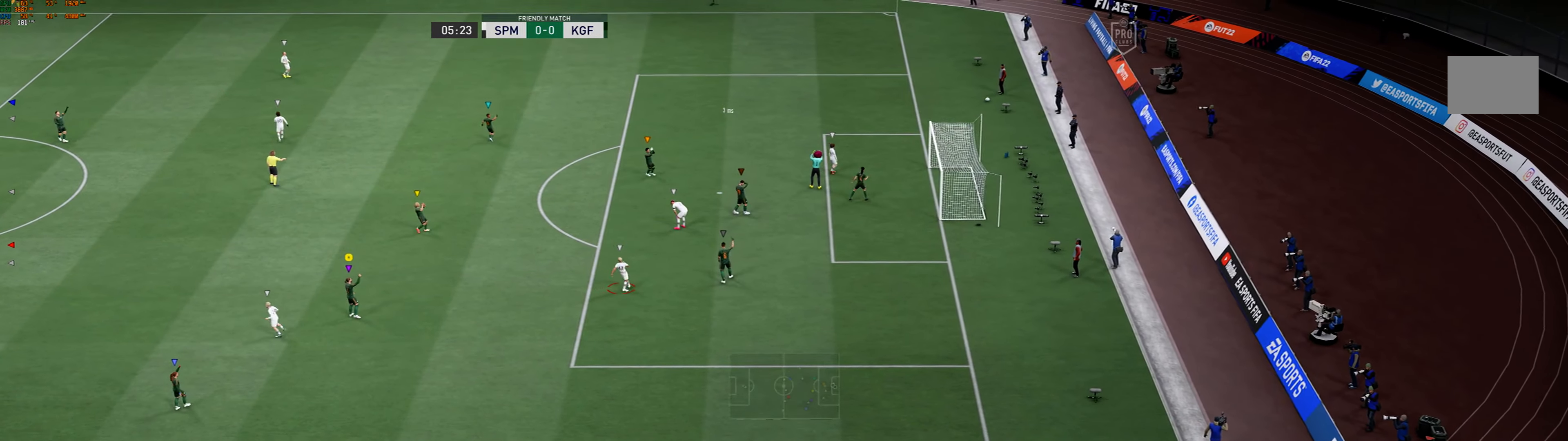
{"buttons": [], "left_stick": "center", "events": []}
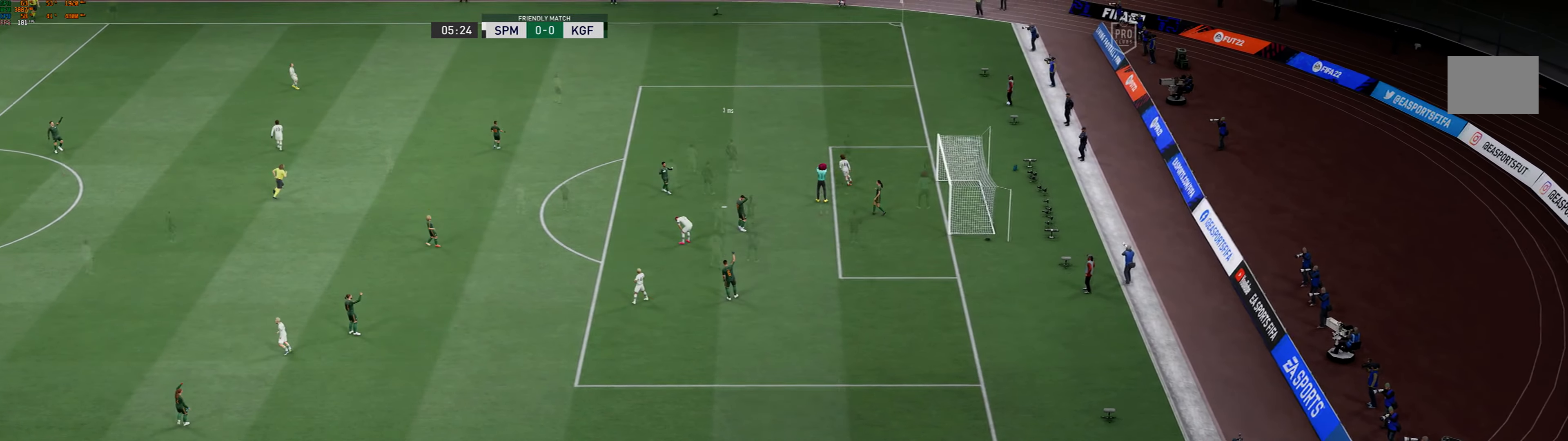
{"buttons": [], "left_stick": "center", "events": []}
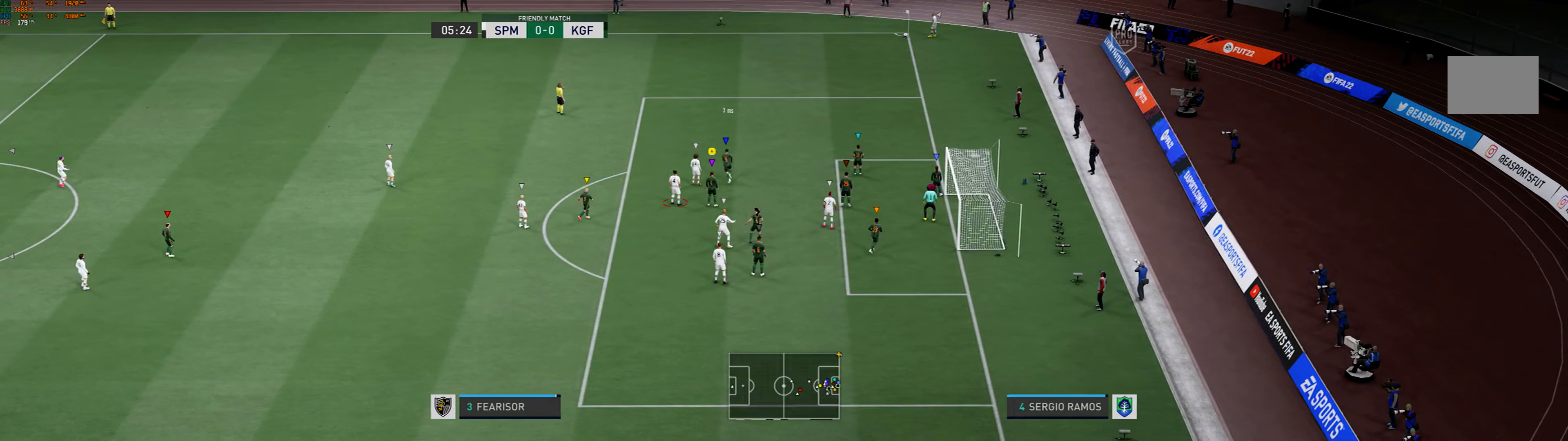
{"buttons": ["L2"], "left_stick": "up-right", "events": [[100, "left_stick", "right"], [233, "left_stick", "up-right"], [333, "left_stick", "up"], [433, "left_stick", "up-right"], [500, "L2", "down"]]}
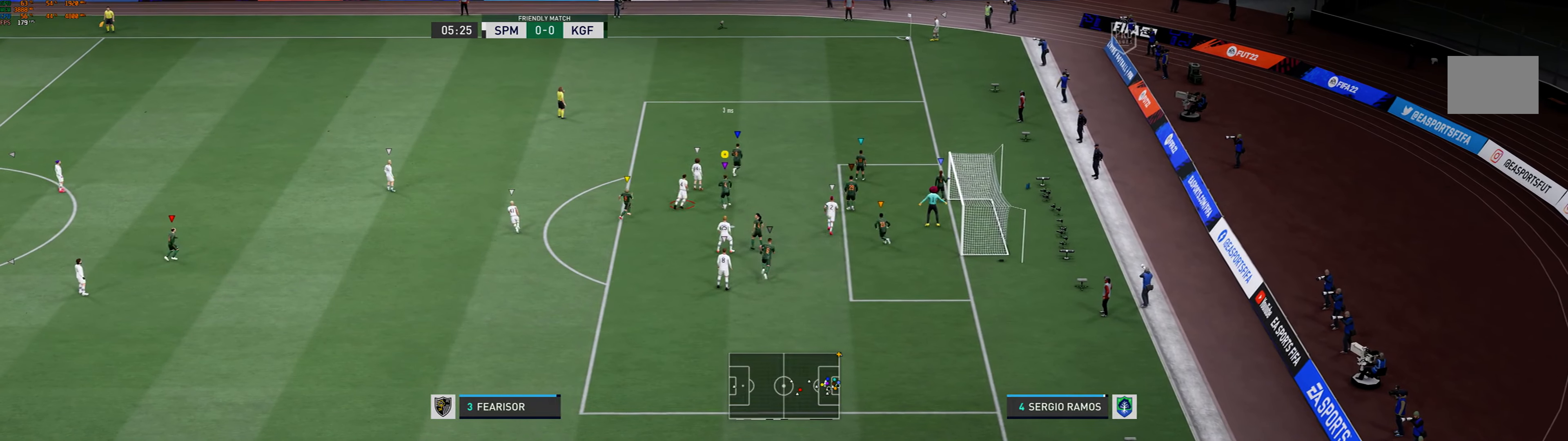
{"buttons": ["L2"], "left_stick": "right", "events": [[133, "left_stick", "right"], [333, "left_stick", "down-right"], [467, "left_stick", "right"]]}